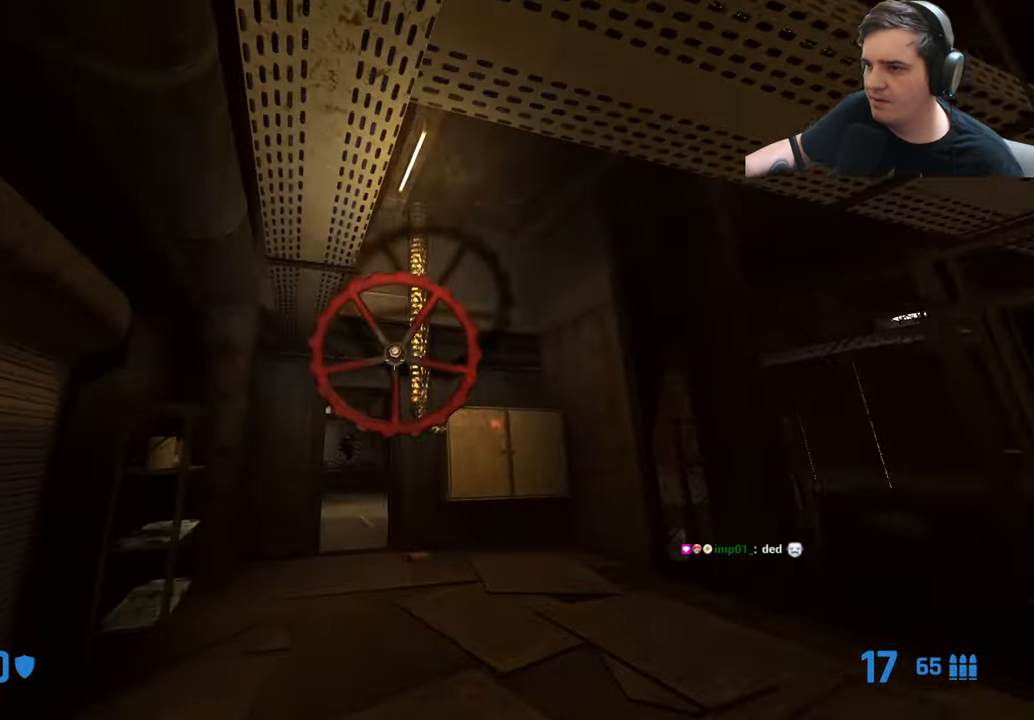
Gameplay with keyboard and mouse; each line is a JSON object with the keys held at the frame after it. "events" lists presses ("down") and releases ("up") of "1", "2", "3", "4", "5", "a", "alt", "c", "caps_lock", "ctrl", "d", "e", "f", "g", "q", "r", "s", "shift", "t", "tab", "v", "w", "x" and "z" between this image and that frame as [ms after this image, input, new state], when the widget could be followed in between. No other keys are recorded. Mouse buttons are not recorded. Not read: mouse_move.
{"keys": ["a", "w"], "events": [[100, "w", "up"], [350, "w", "down"], [482, "a", "down"]]}
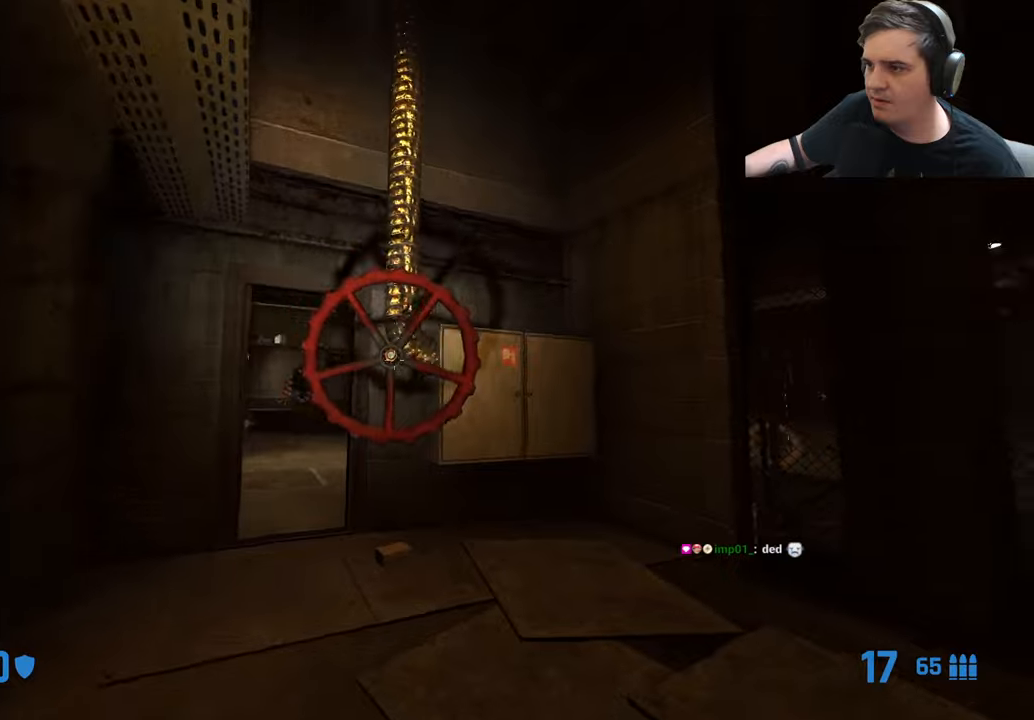
{"keys": ["w"], "events": [[117, "a", "up"]]}
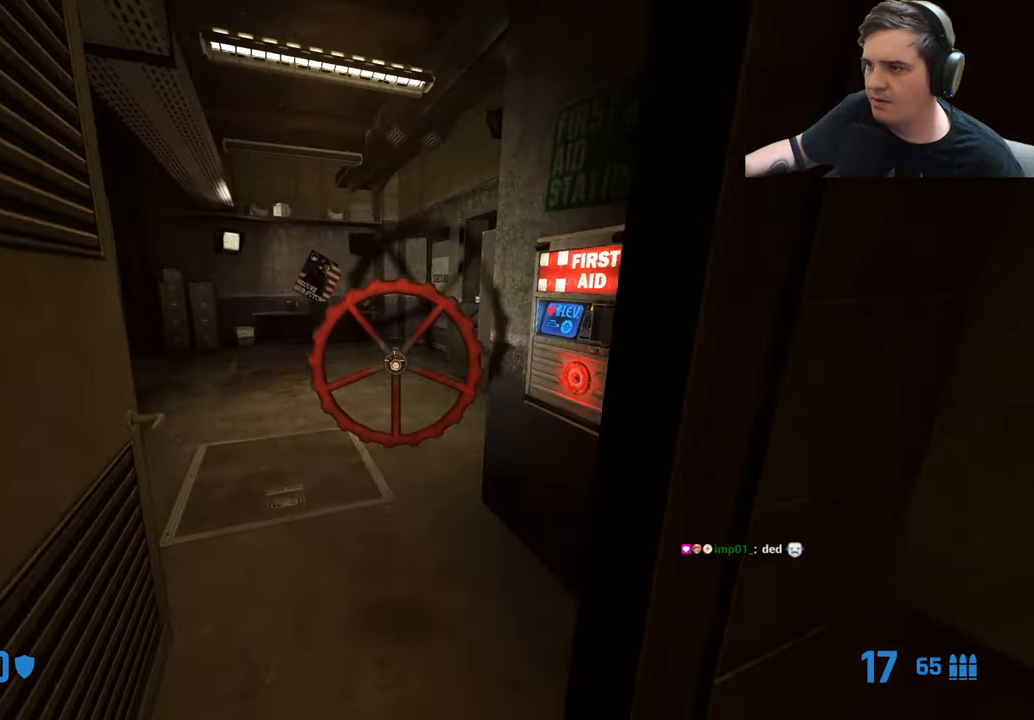
{"keys": [], "events": [[150, "a", "down"], [233, "a", "up"], [367, "w", "up"]]}
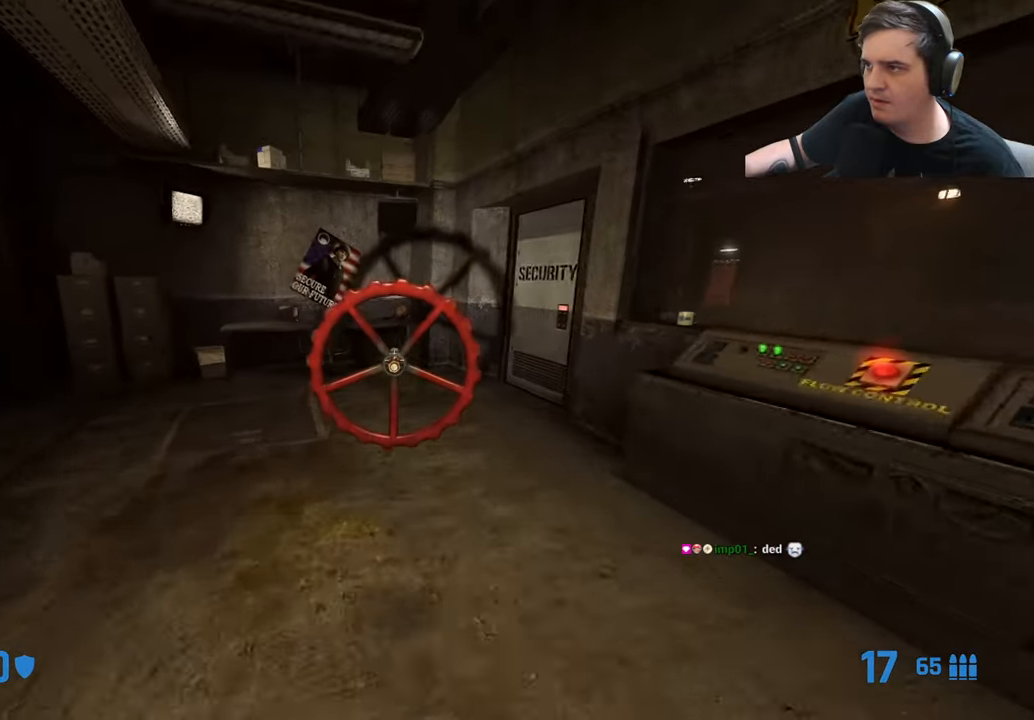
{"keys": [], "events": []}
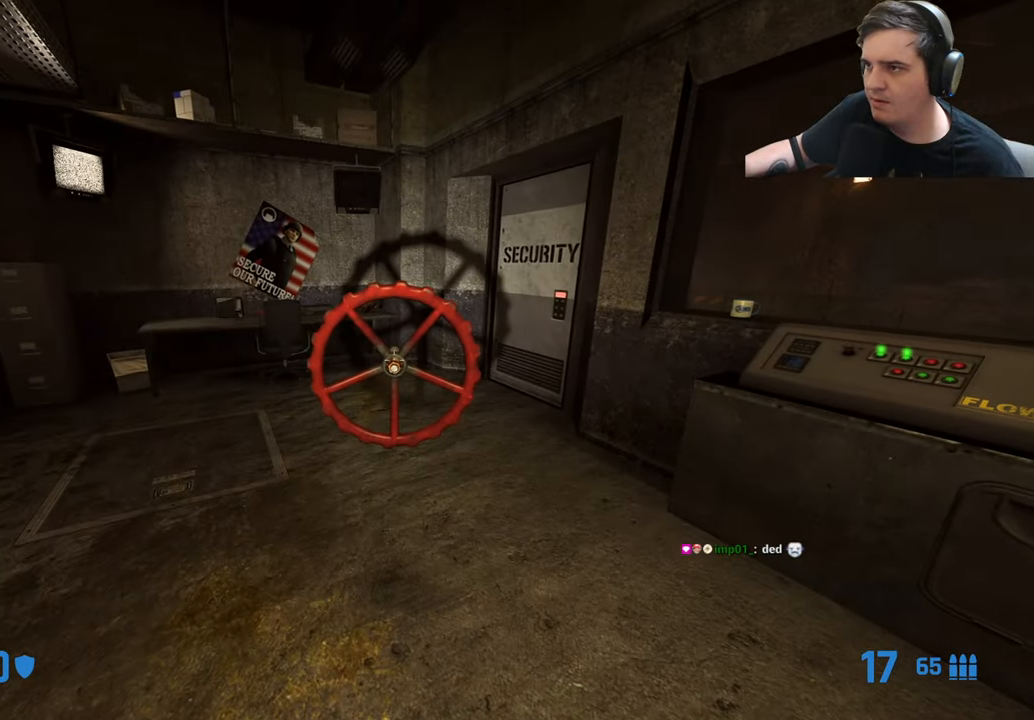
{"keys": ["d"], "events": [[317, "w", "down"], [450, "d", "down"], [450, "w", "up"]]}
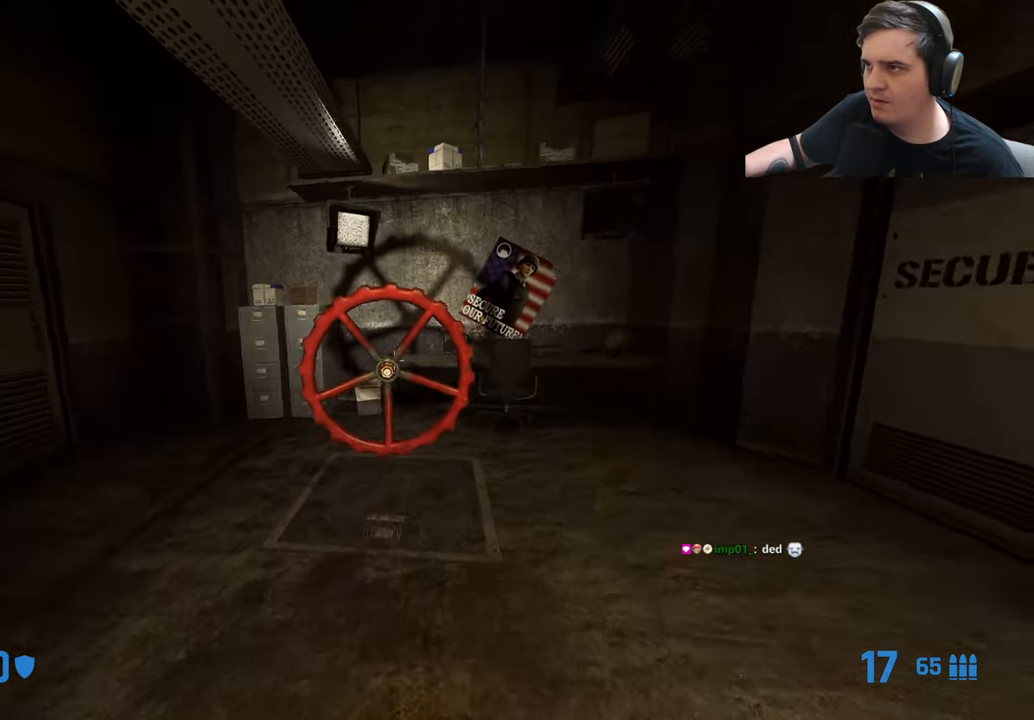
{"keys": ["d"], "events": [[50, "d", "up"], [233, "d", "down"]]}
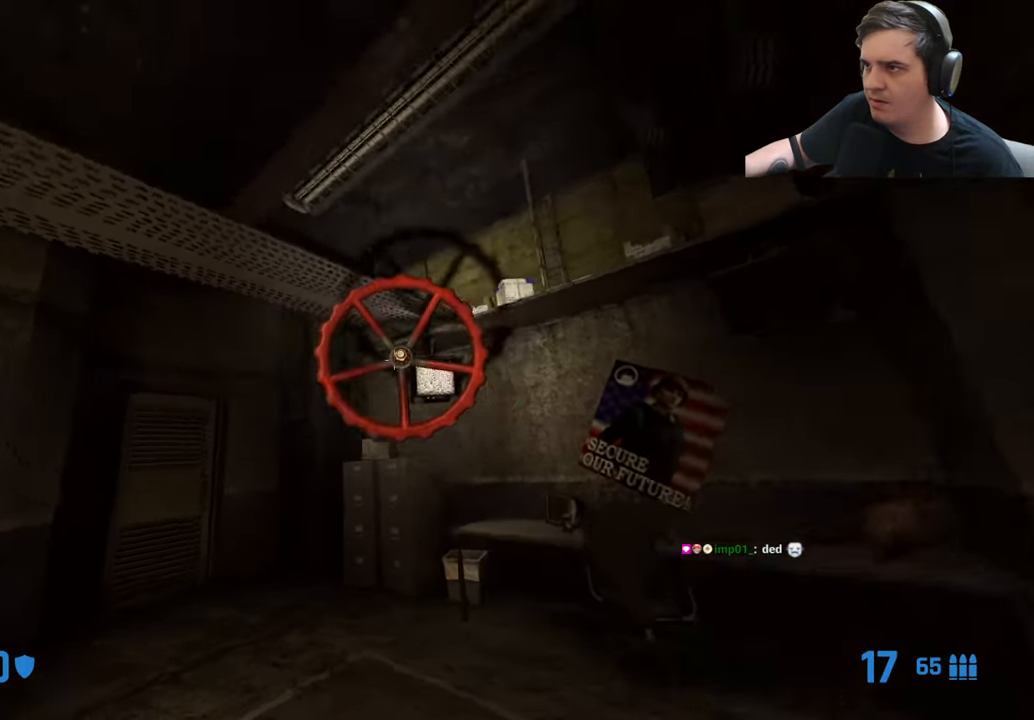
{"keys": [], "events": [[17, "d", "up"], [150, "d", "down"], [150, "w", "down"], [250, "w", "up"], [333, "d", "up"]]}
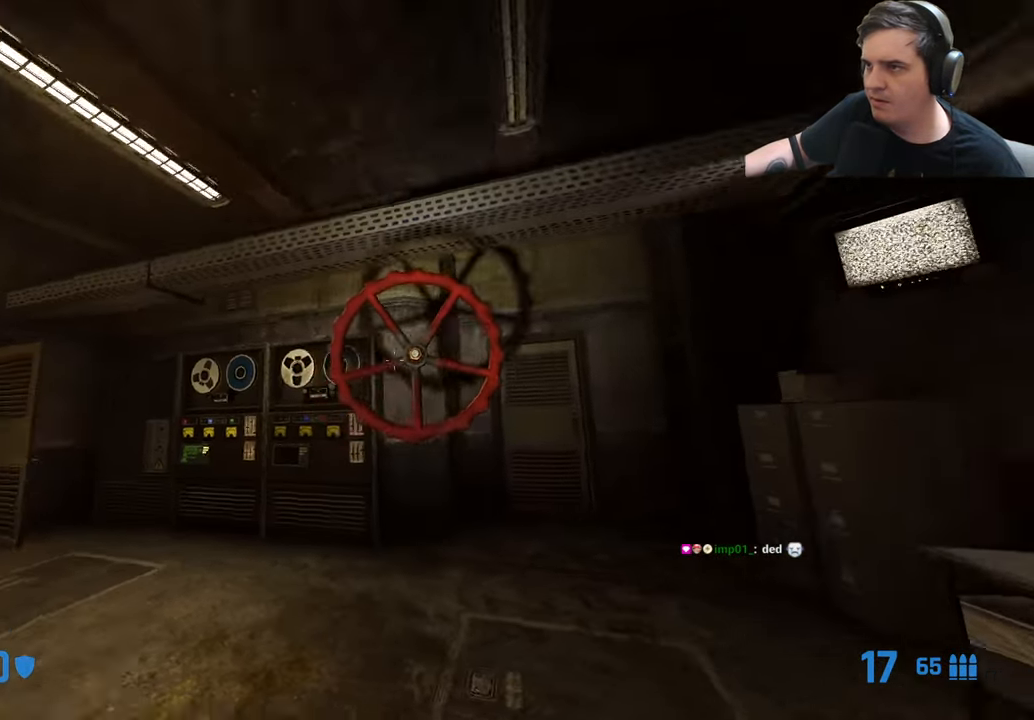
{"keys": ["d", "w"], "events": [[500, "d", "down"], [500, "w", "down"]]}
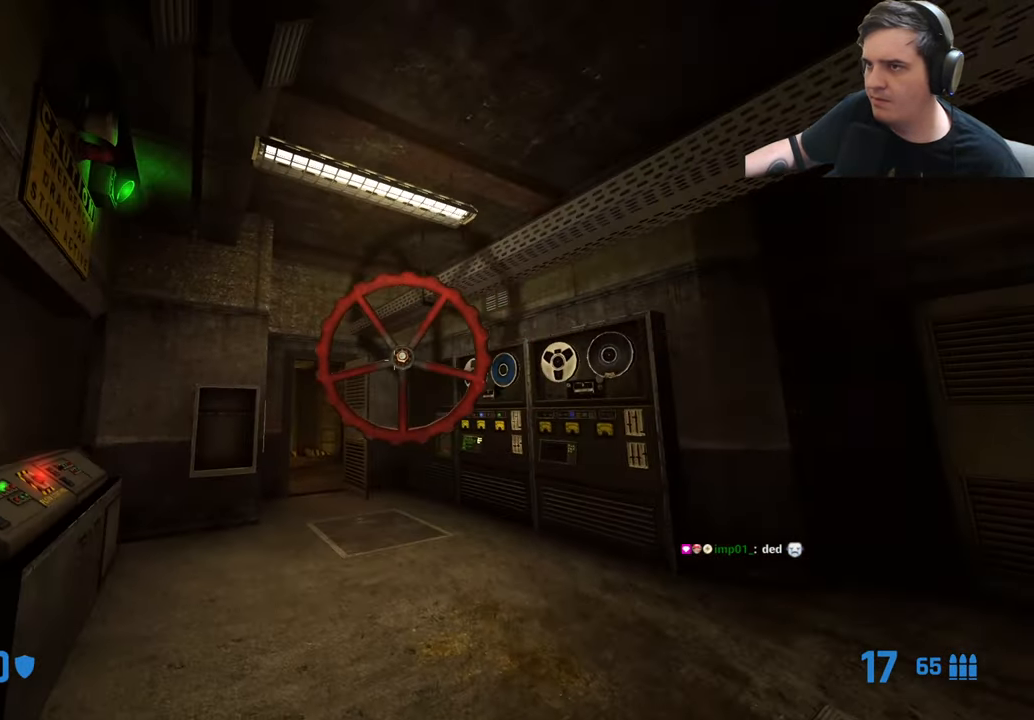
{"keys": ["w"], "events": [[83, "w", "up"], [133, "d", "up"], [467, "w", "down"]]}
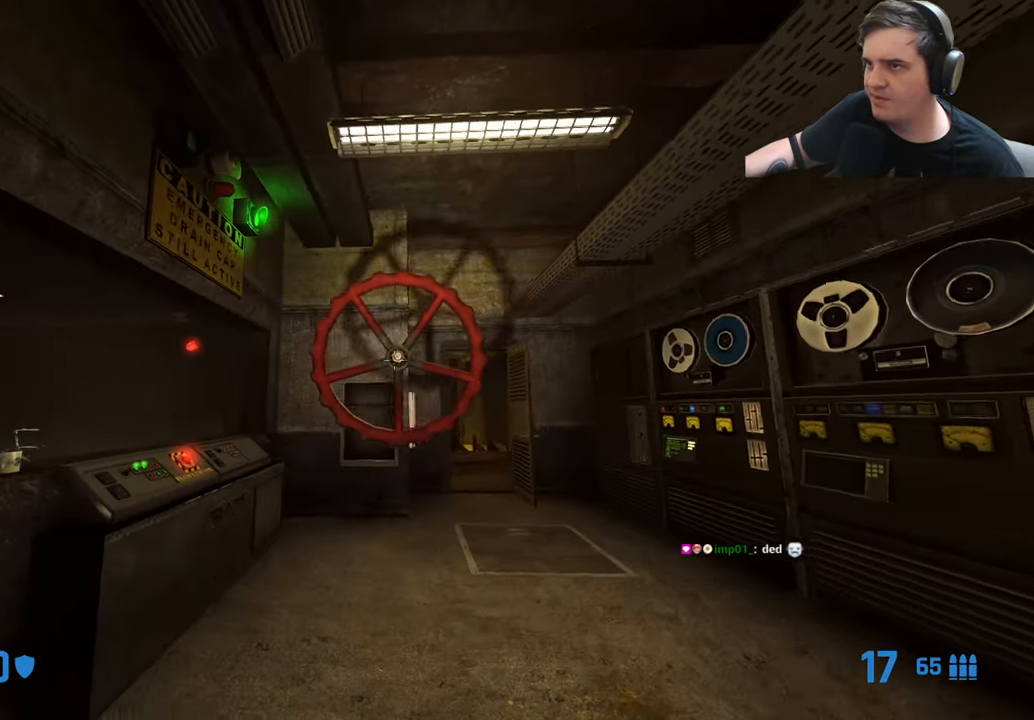
{"keys": ["a"], "events": [[300, "w", "up"], [483, "a", "down"]]}
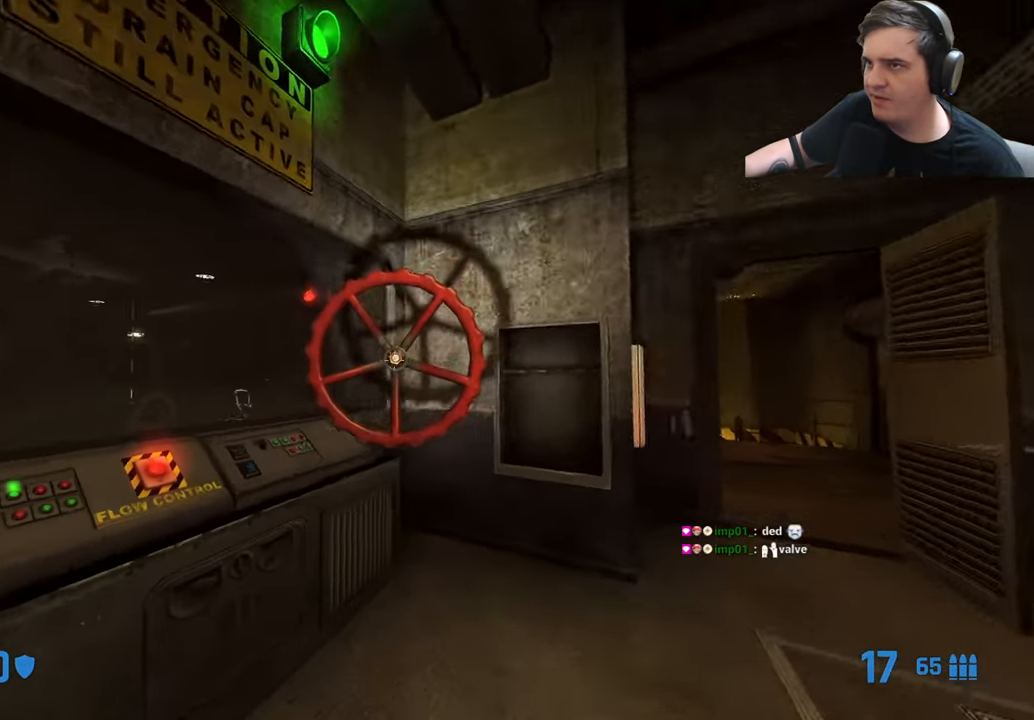
{"keys": [], "events": [[83, "a", "up"], [267, "d", "down"], [400, "d", "up"]]}
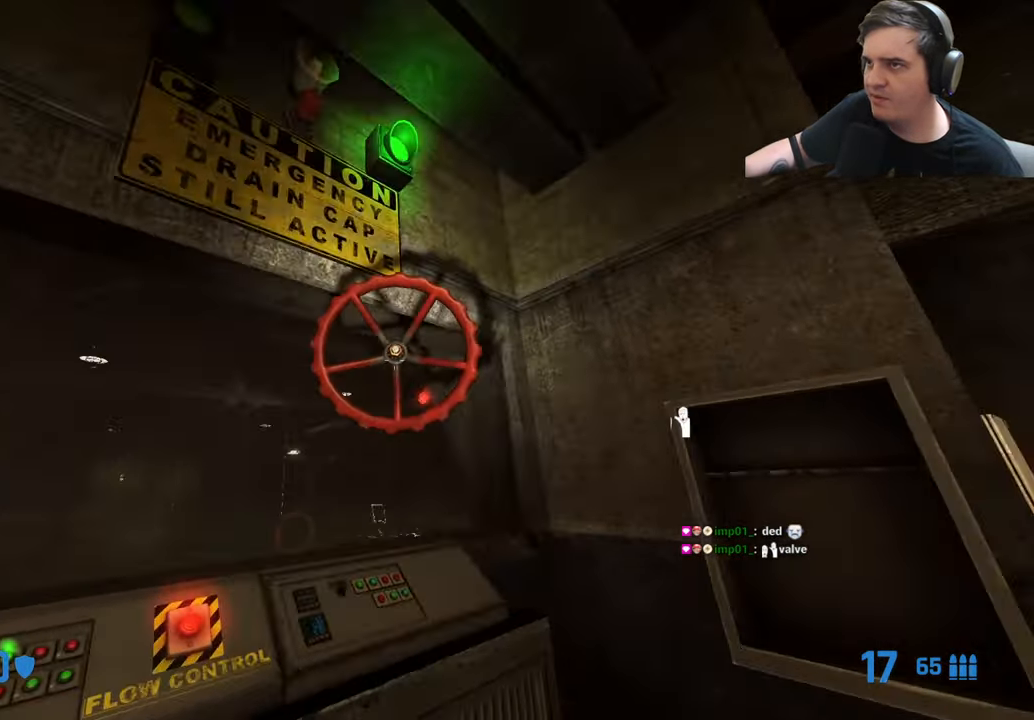
{"keys": ["a", "w"], "events": [[150, "d", "down"], [184, "w", "down"], [234, "d", "up"], [384, "a", "down"]]}
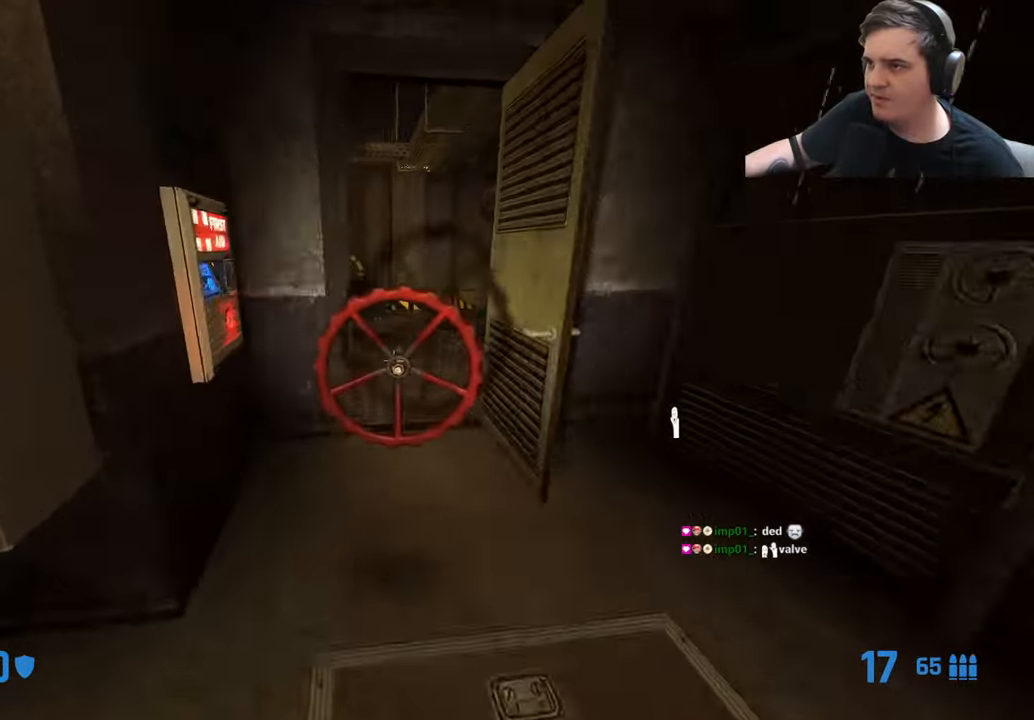
{"keys": ["w"], "events": [[17, "a", "up"], [100, "d", "down"], [200, "d", "up"]]}
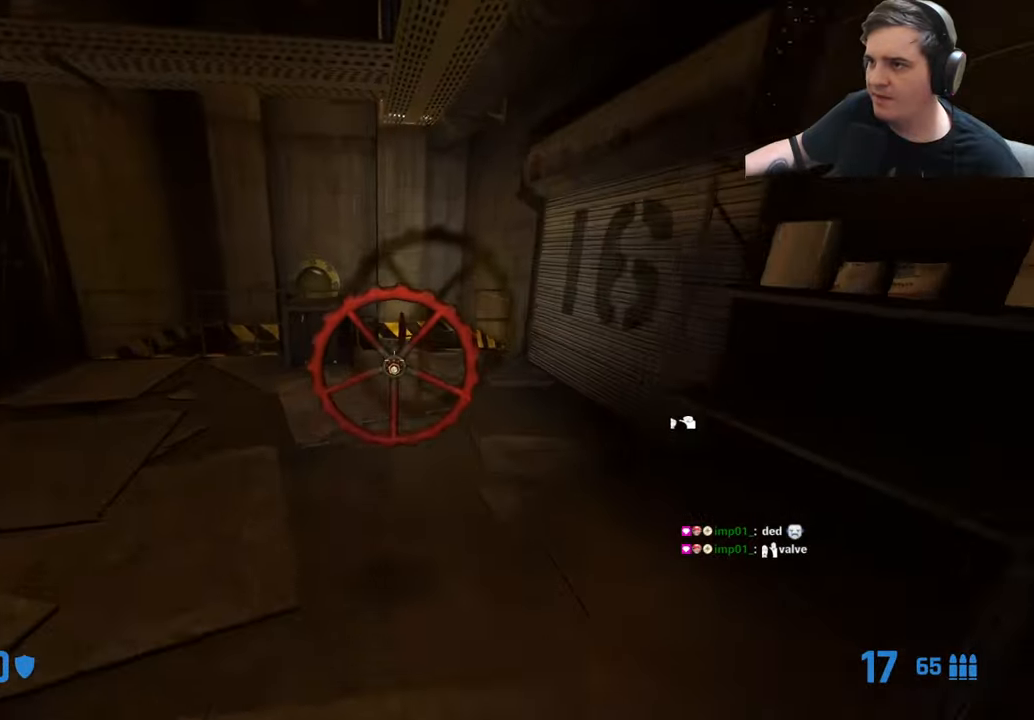
{"keys": ["d"], "events": [[400, "w", "up"], [450, "d", "down"]]}
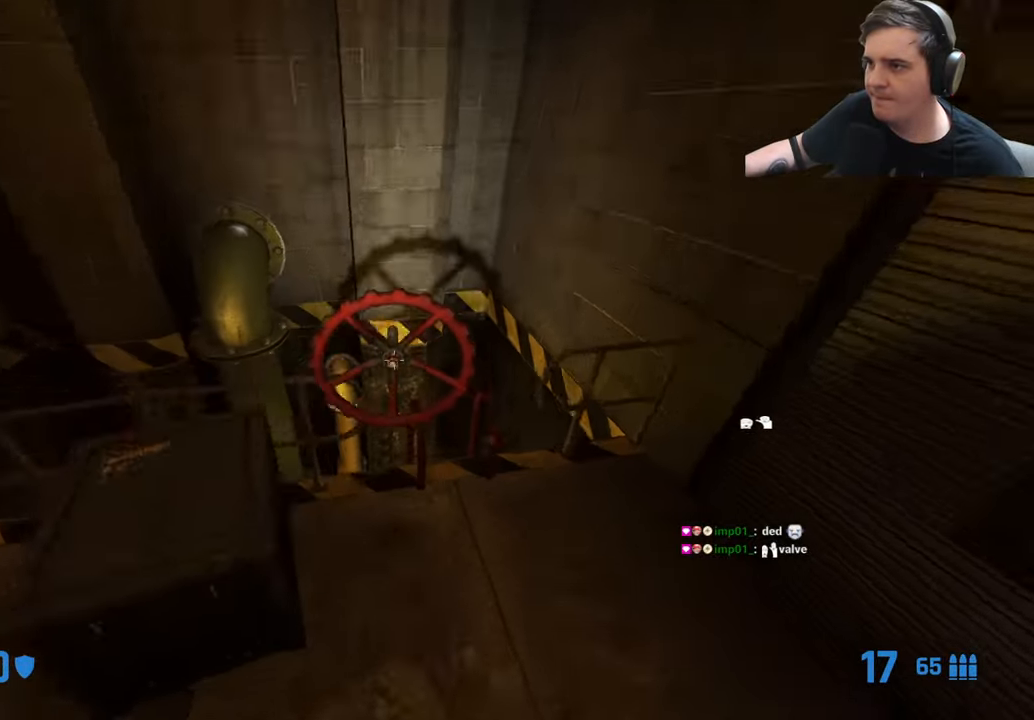
{"keys": ["a"], "events": [[84, "d", "up"], [367, "a", "down"]]}
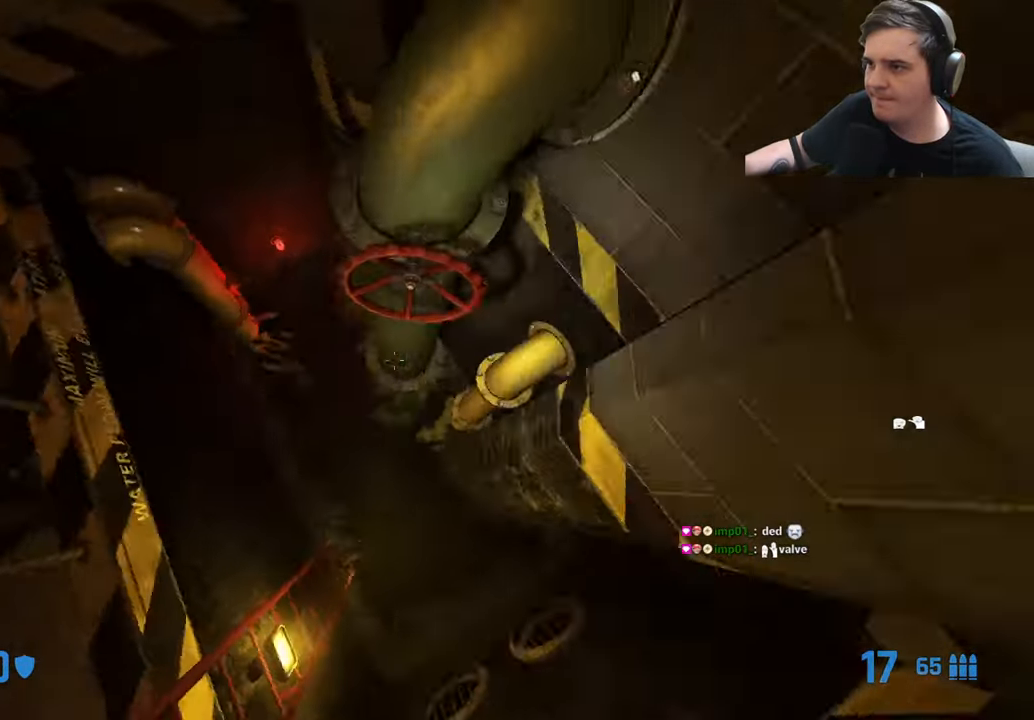
{"keys": ["s"], "events": [[200, "a", "up"], [250, "d", "down"], [384, "d", "up"], [384, "s", "down"]]}
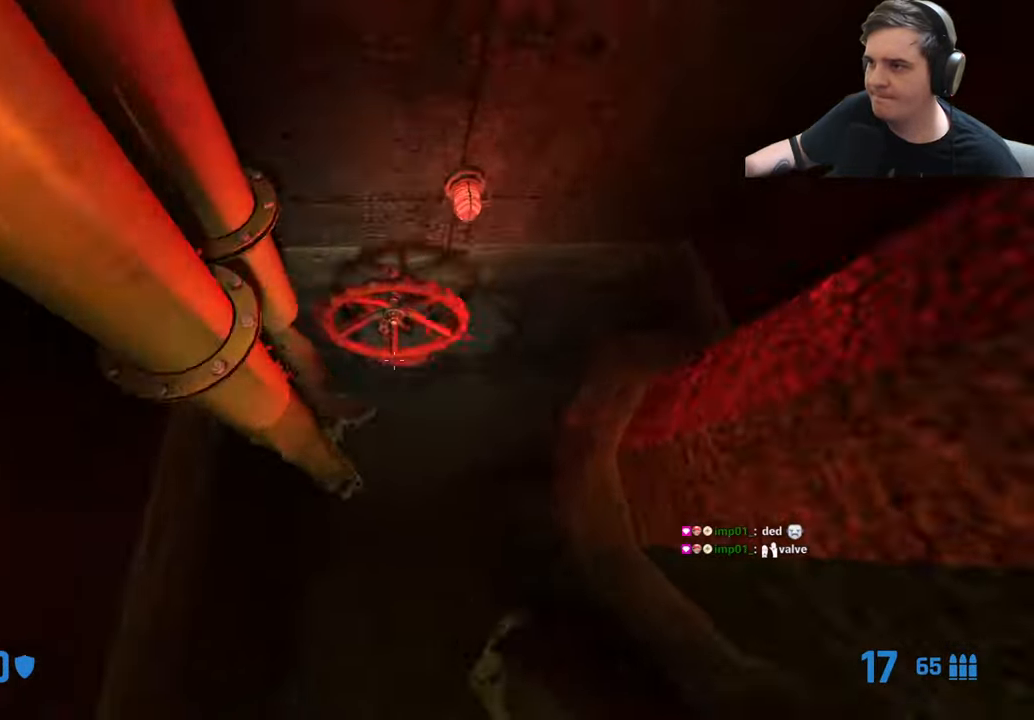
{"keys": ["w"], "events": [[167, "s", "up"], [450, "w", "down"]]}
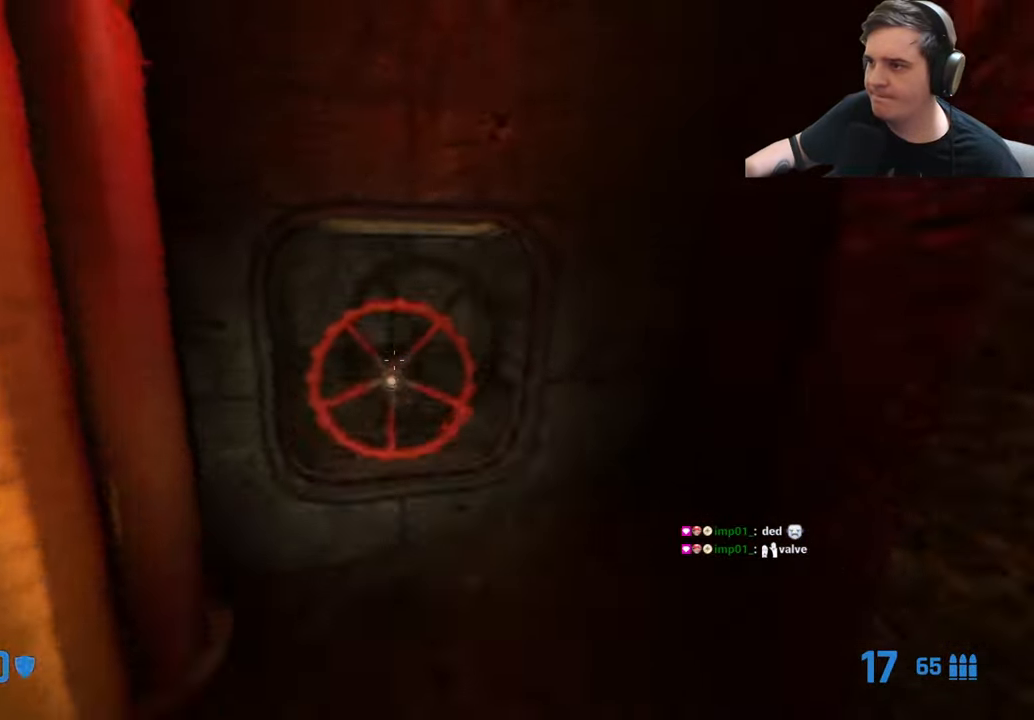
{"keys": ["w"], "events": [[134, "d", "down"], [184, "d", "up"]]}
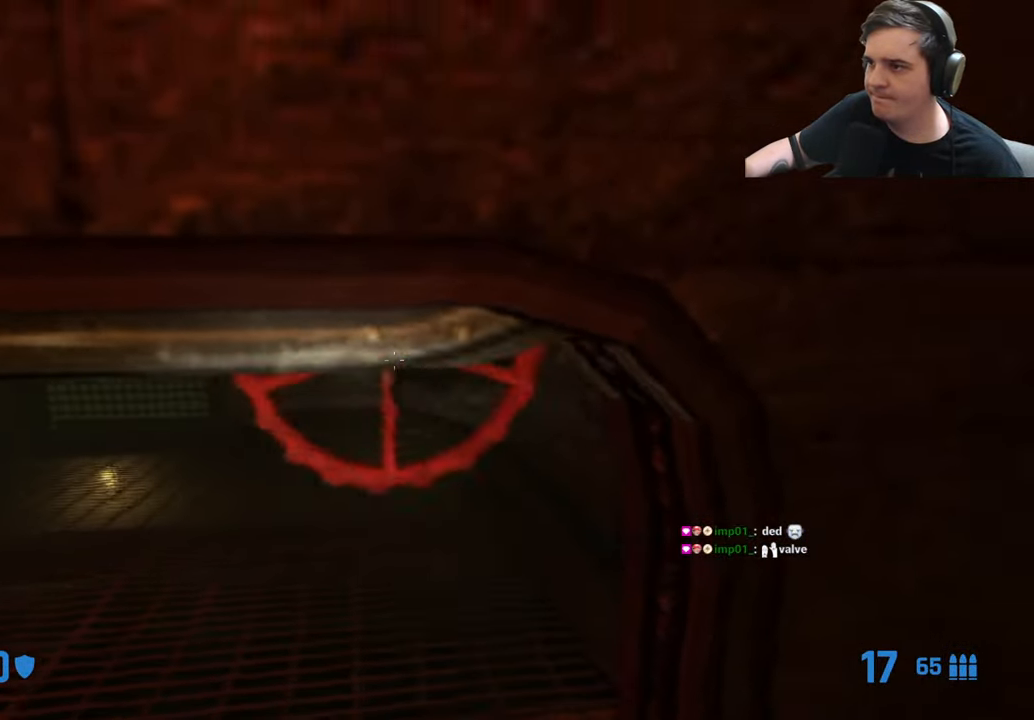
{"keys": ["ctrl", "d", "w"], "events": [[67, "w", "up"], [117, "w", "down"], [150, "a", "down"], [150, "ctrl", "down"], [300, "a", "up"], [400, "d", "down"]]}
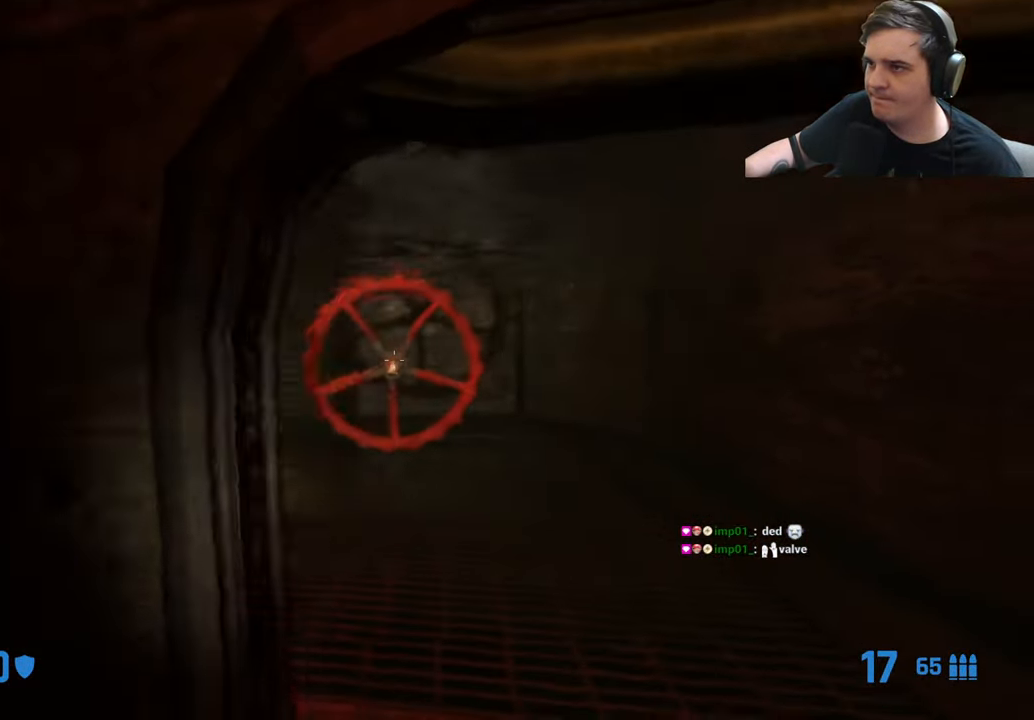
{"keys": ["ctrl", "d", "w"], "events": [[134, "w", "up"], [167, "w", "down"], [267, "d", "up"], [317, "a", "down"], [400, "a", "up"], [450, "d", "down"]]}
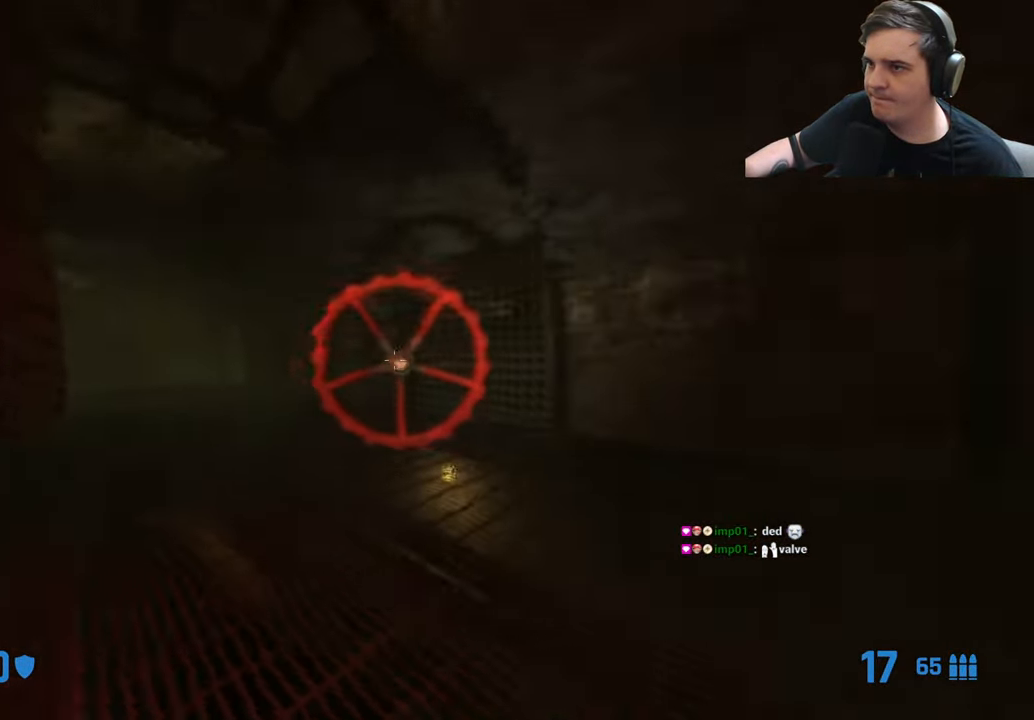
{"keys": ["w"], "events": [[50, "d", "up"], [84, "ctrl", "up"], [184, "a", "down"], [417, "a", "up"]]}
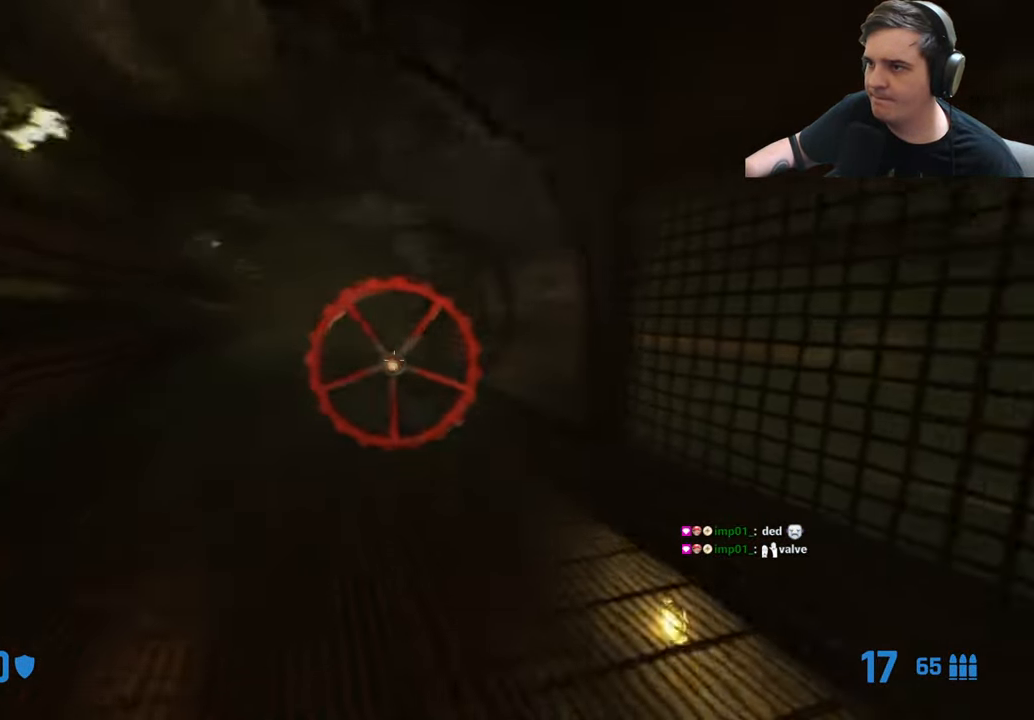
{"keys": ["w"], "events": [[67, "a", "down"], [151, "a", "up"], [251, "a", "down"], [484, "a", "up"]]}
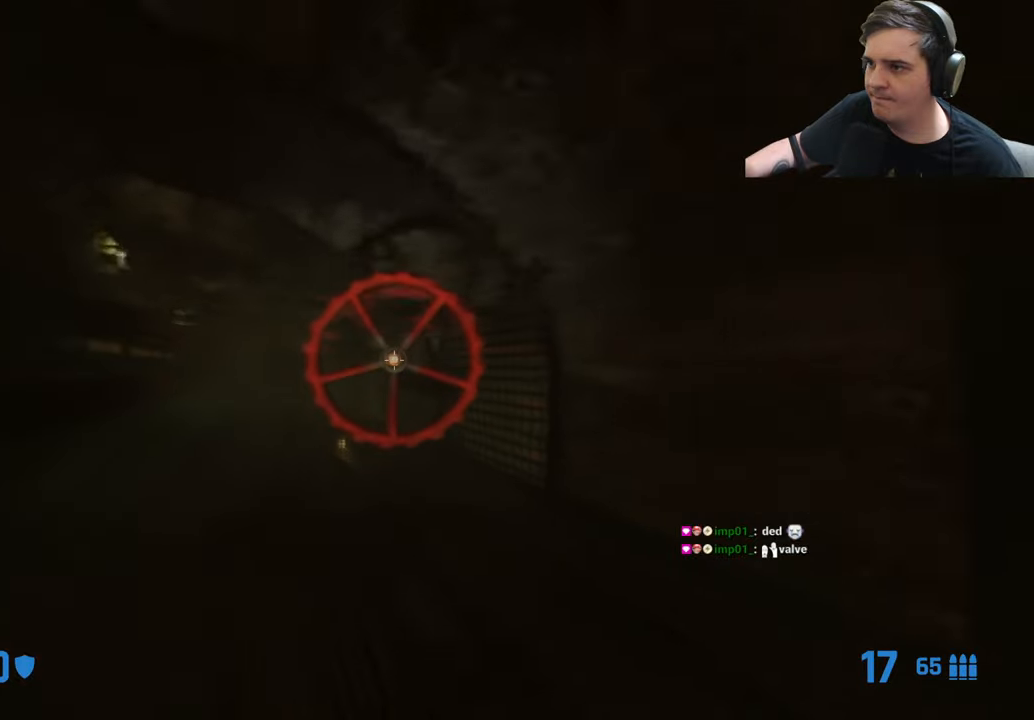
{"keys": ["w"], "events": []}
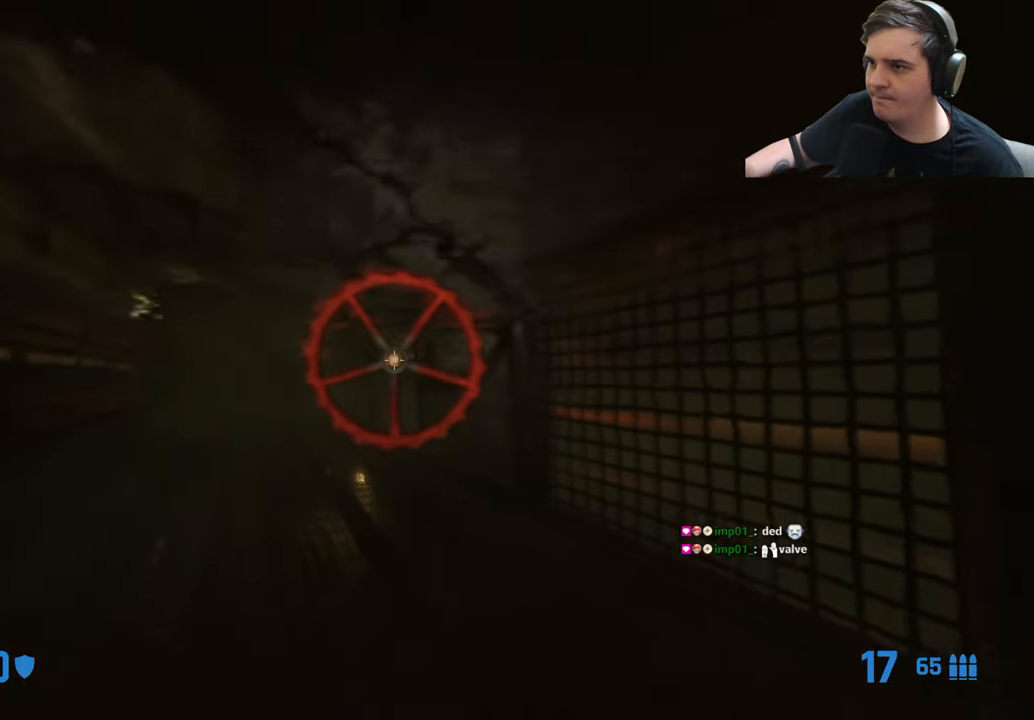
{"keys": ["a", "w"], "events": [[100, "a", "down"]]}
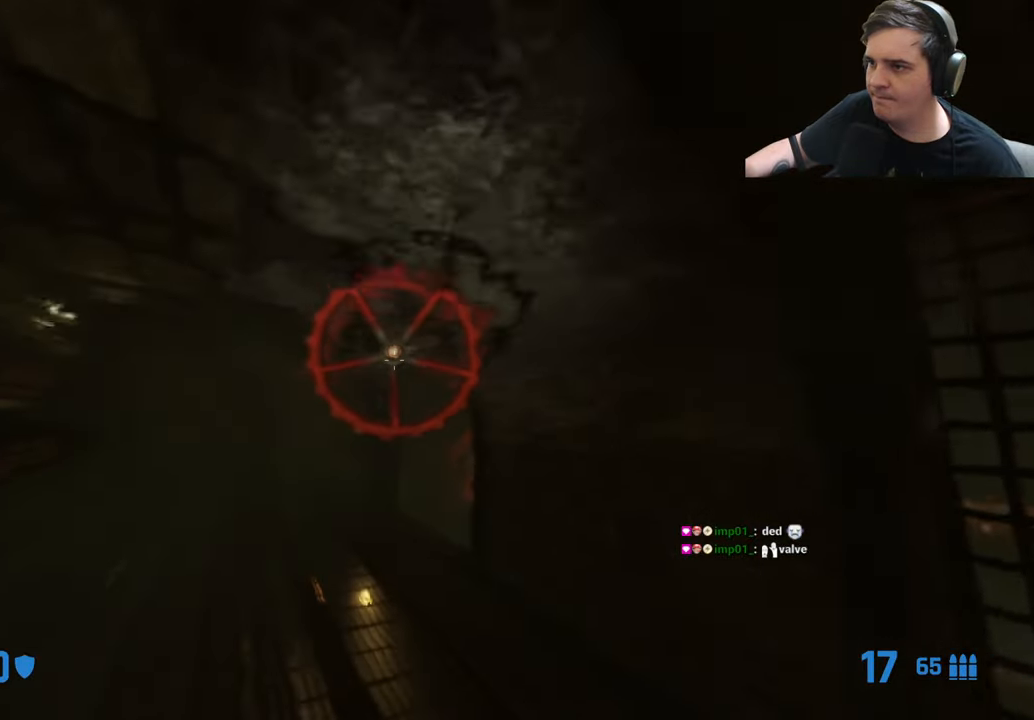
{"keys": ["d", "w"], "events": [[100, "a", "up"], [383, "d", "down"]]}
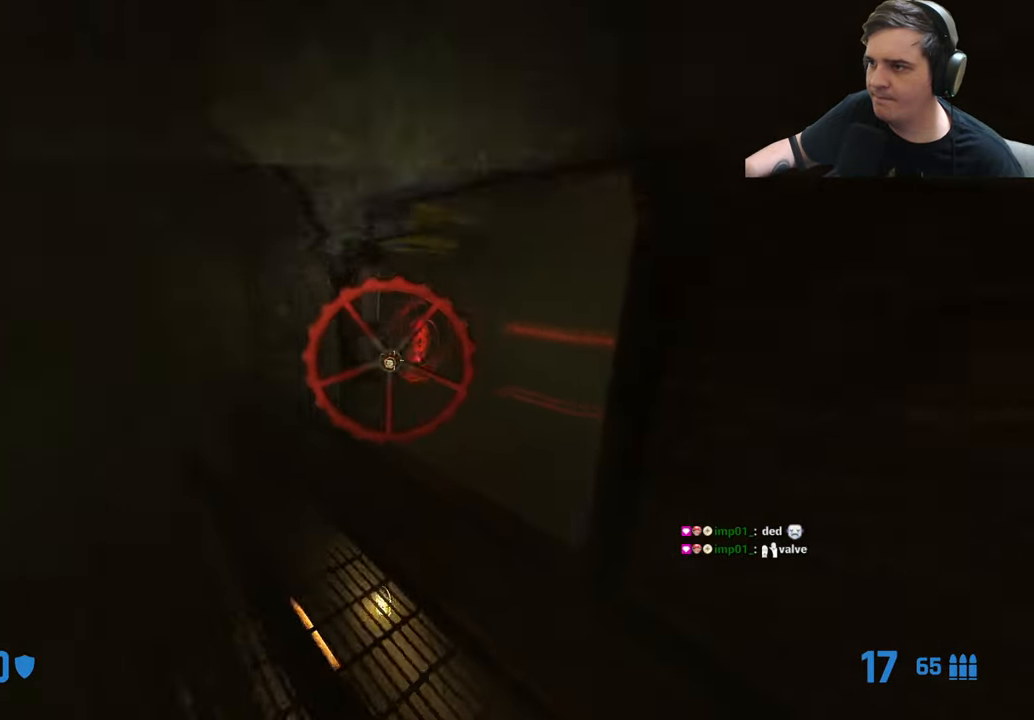
{"keys": ["w"], "events": [[116, "d", "up"], [316, "d", "down"], [500, "d", "up"]]}
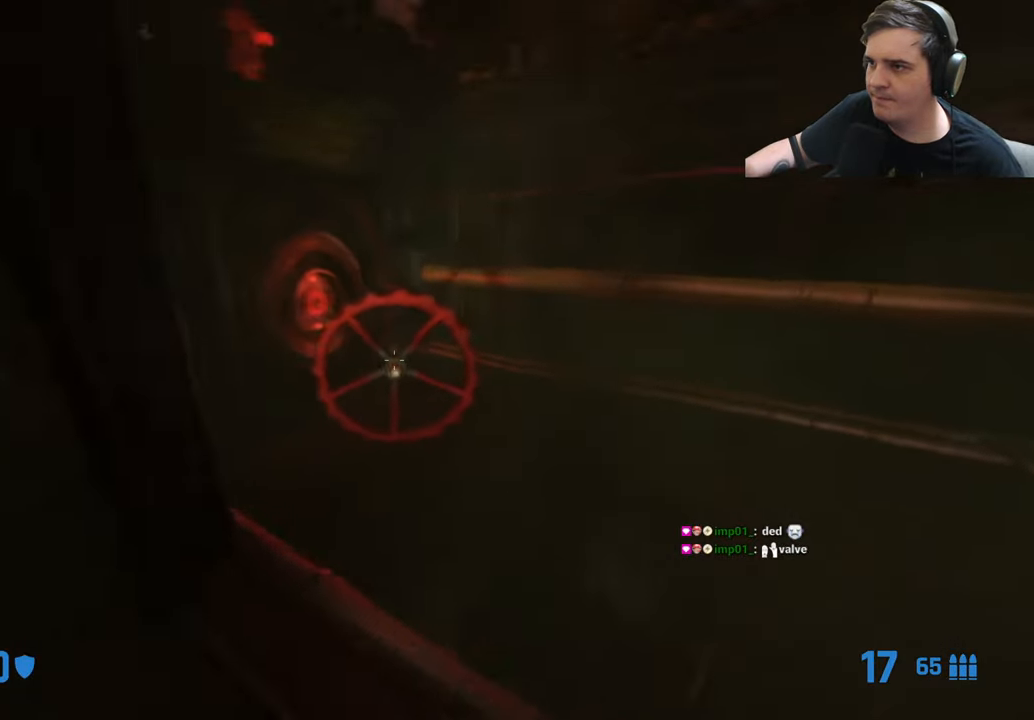
{"keys": ["a"], "events": [[150, "a", "down"], [283, "a", "up"], [316, "w", "up"], [416, "d", "down"], [466, "a", "down"], [466, "d", "up"]]}
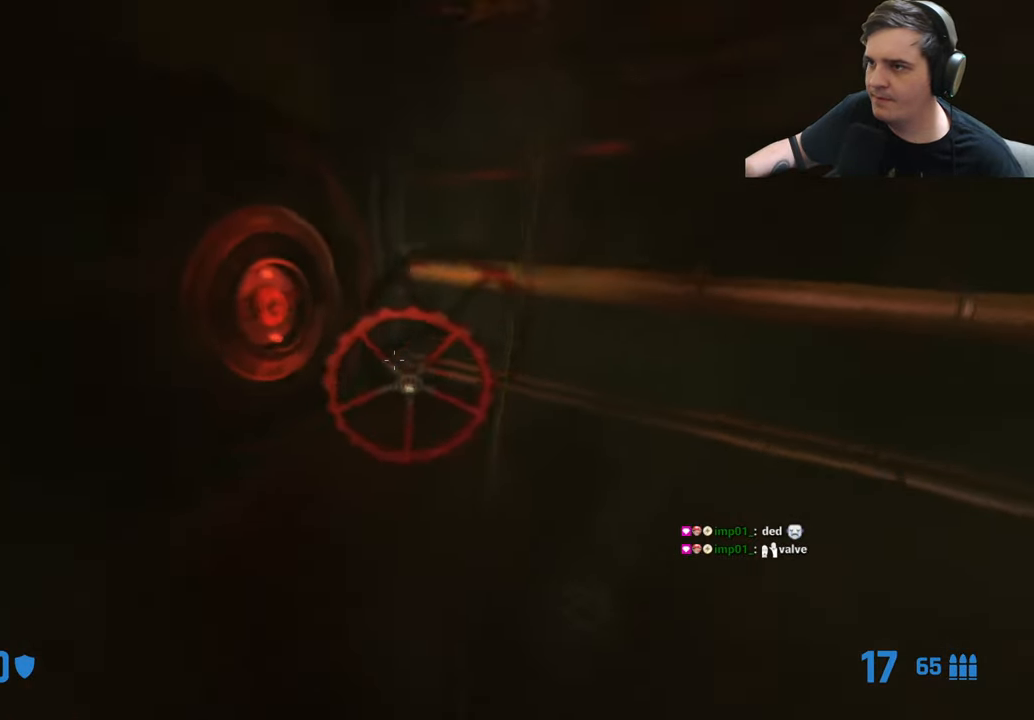
{"keys": ["d"], "events": [[150, "w", "down"], [350, "a", "up"], [383, "d", "down"], [483, "w", "up"]]}
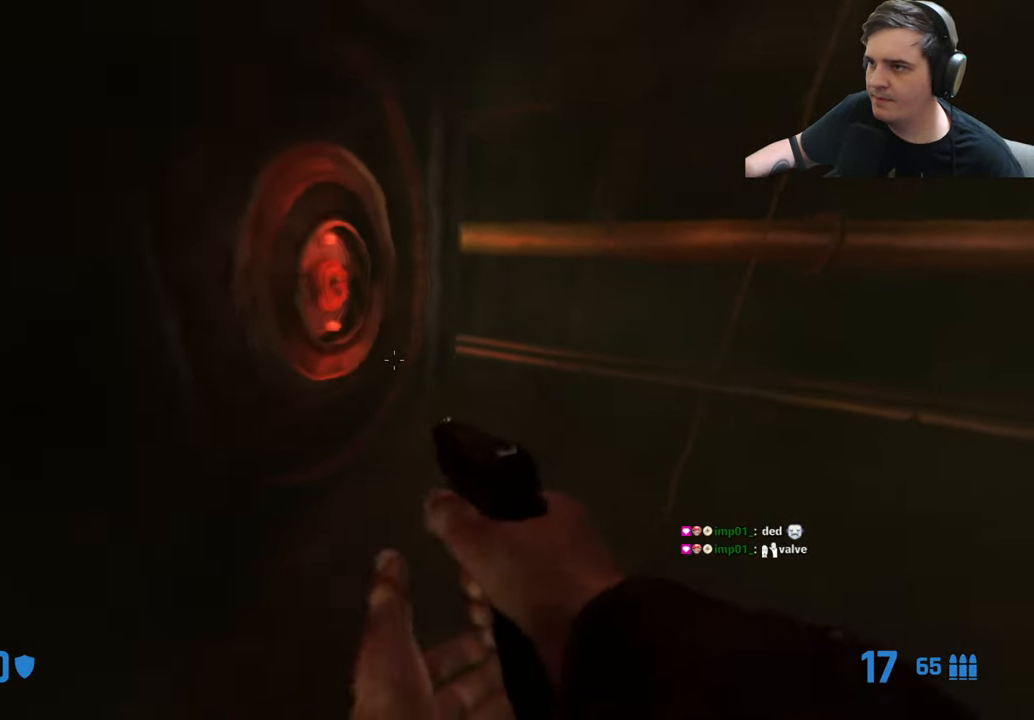
{"keys": [], "events": [[33, "d", "up"]]}